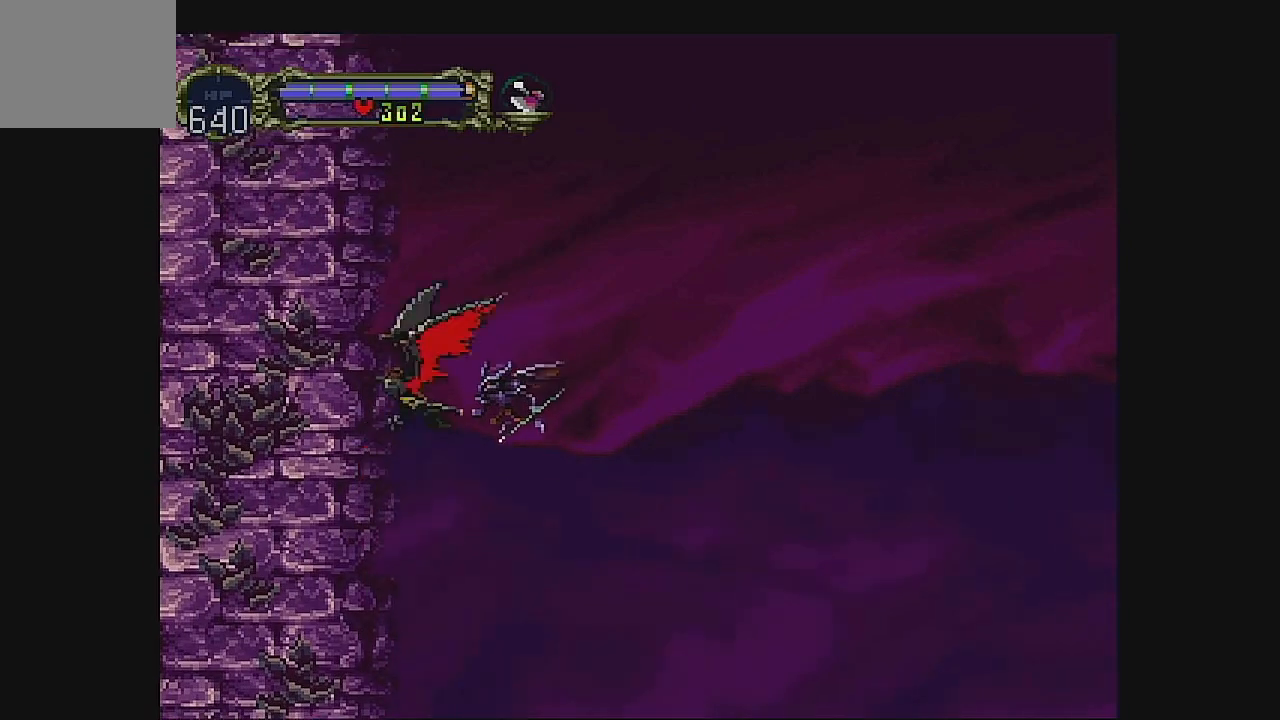
Gameplay with a controller (Xbox layout); each line is a JSON object with the inputs held at the frame after it. "events" lists button and stick changes between this image and that frame as [ms after this image, input, new state], when the widget could be followed in between. Not read: L1 L3 R1 R3 right_stick.
{"buttons": [], "left_stick": "center", "events": []}
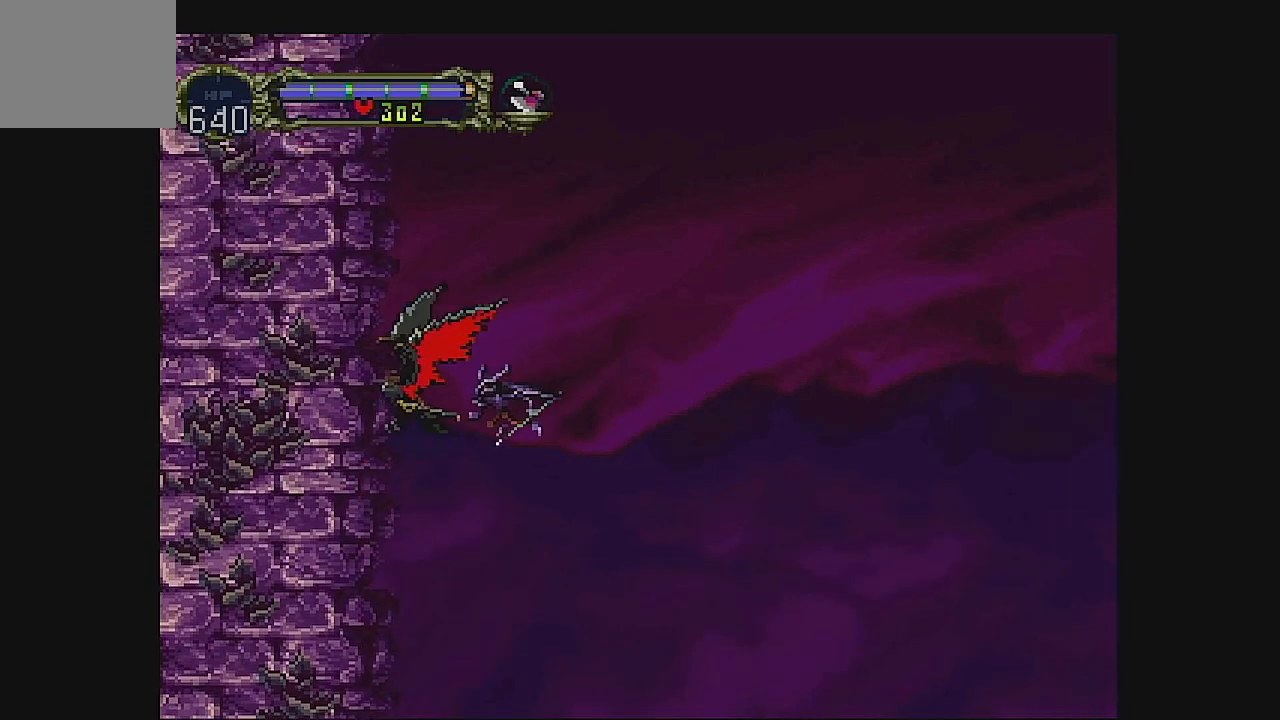
{"buttons": [], "left_stick": "center", "events": []}
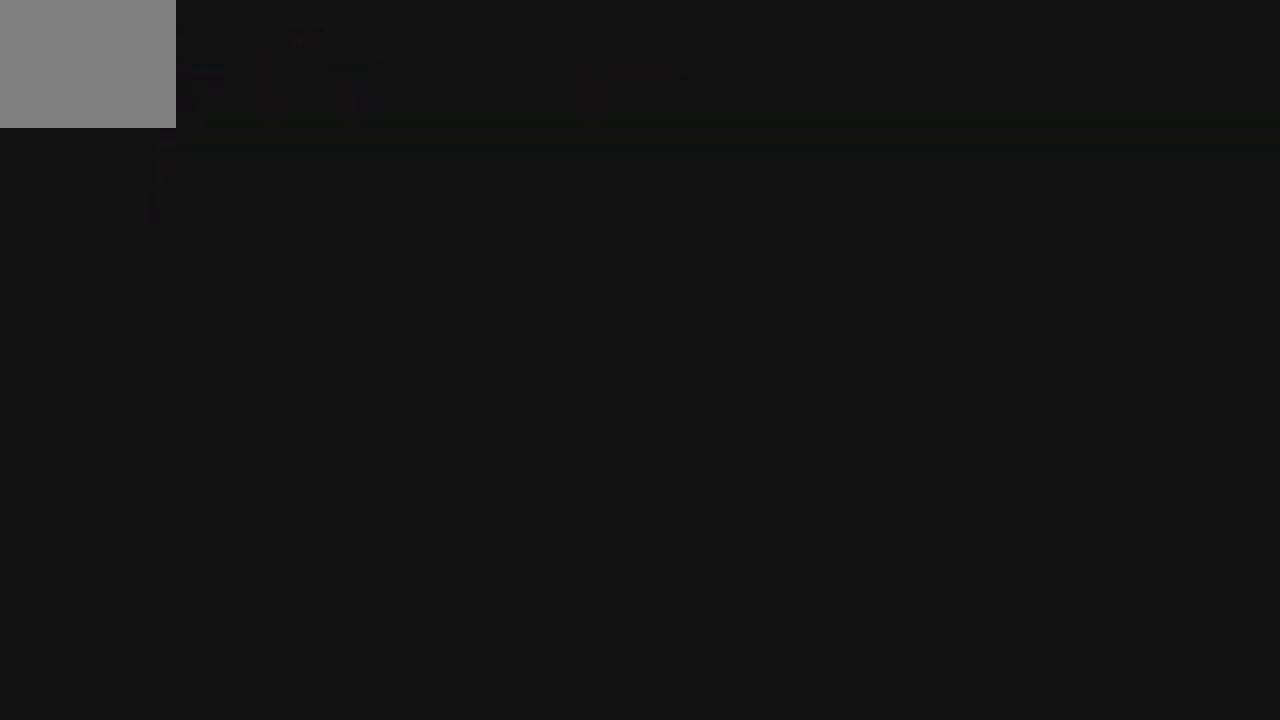
{"buttons": [], "left_stick": "center", "events": []}
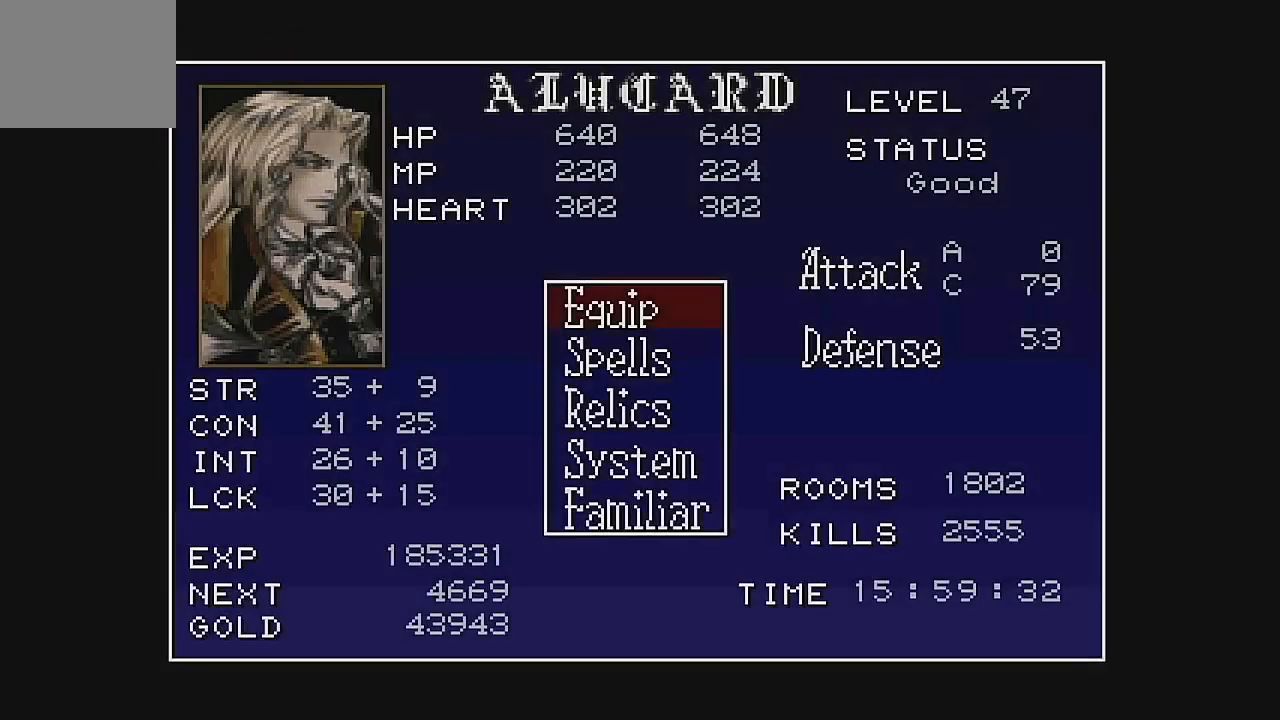
{"buttons": [], "left_stick": "center", "events": []}
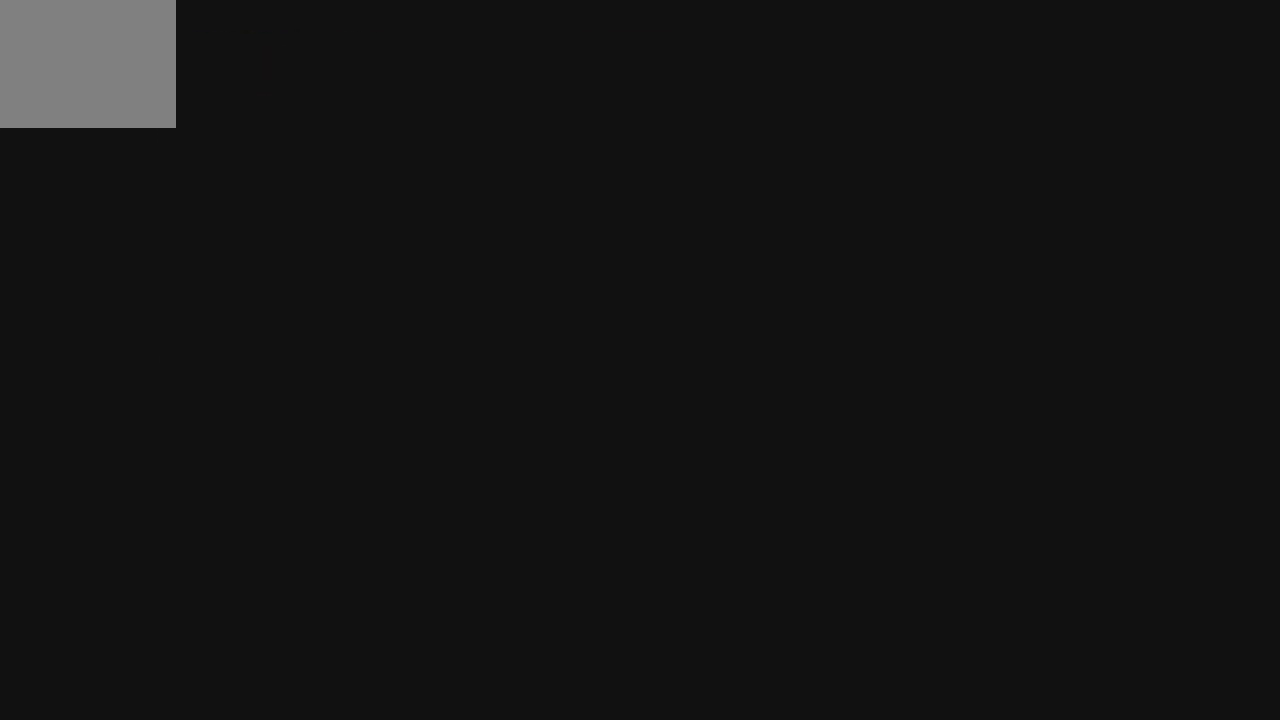
{"buttons": [], "left_stick": "center", "events": []}
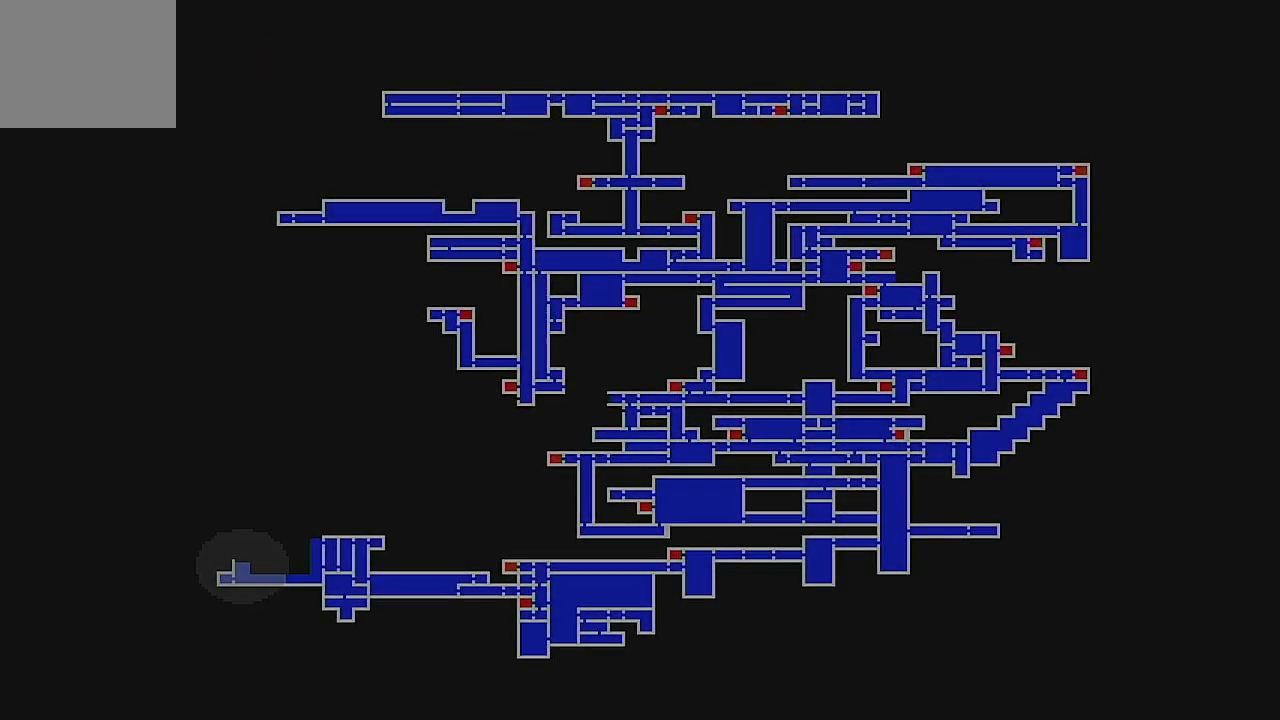
{"buttons": [], "left_stick": "center", "events": []}
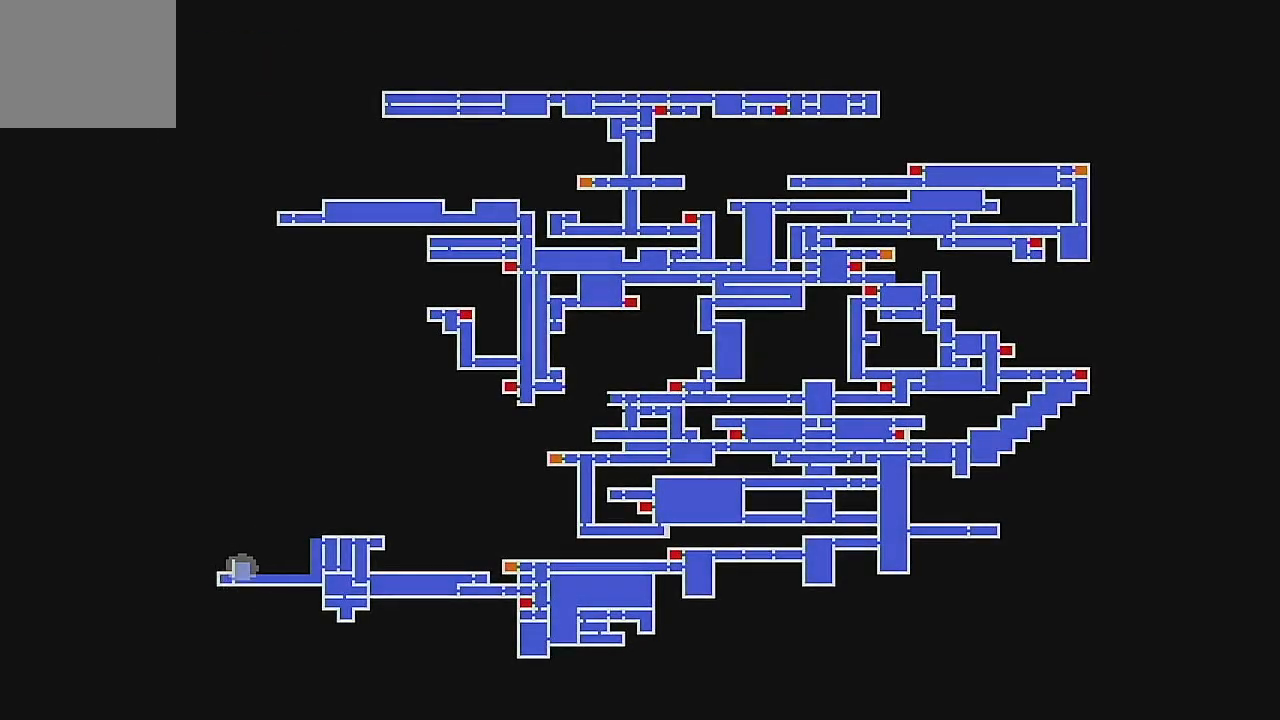
{"buttons": [], "left_stick": "center", "events": []}
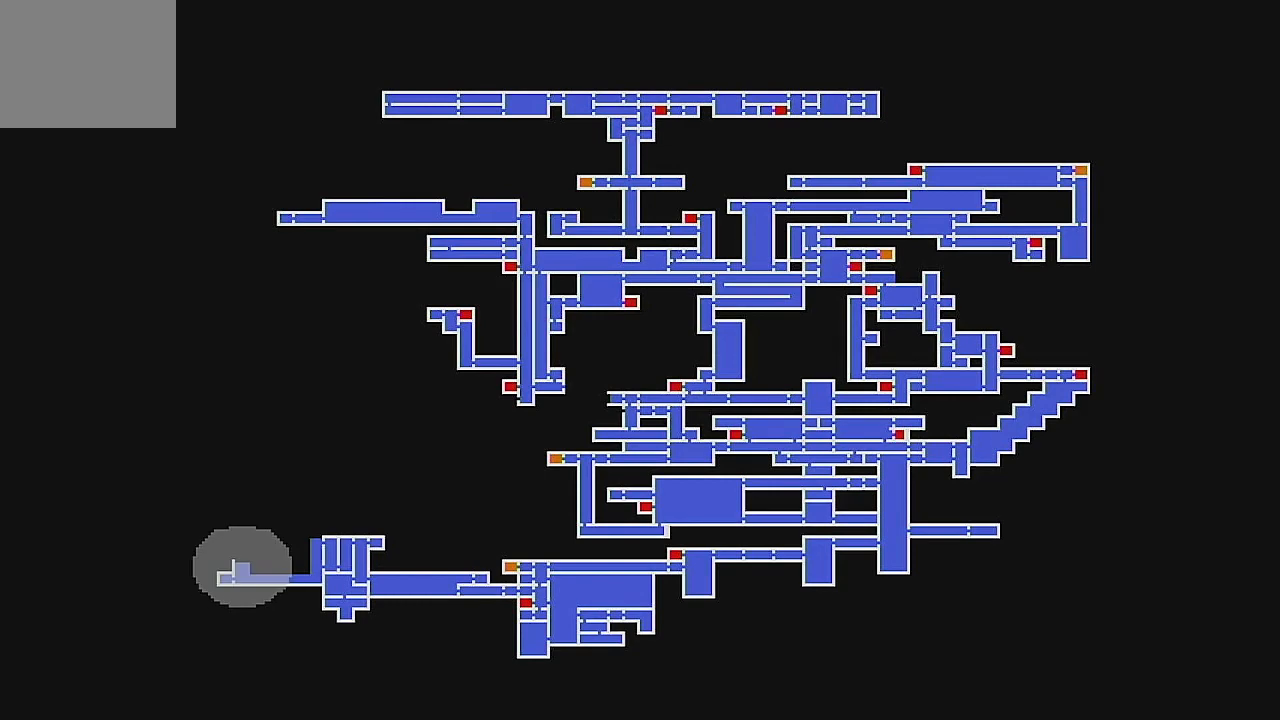
{"buttons": [], "left_stick": "center", "events": [[367, "DPAD_UP", "down"], [500, "DPAD_UP", "up"]]}
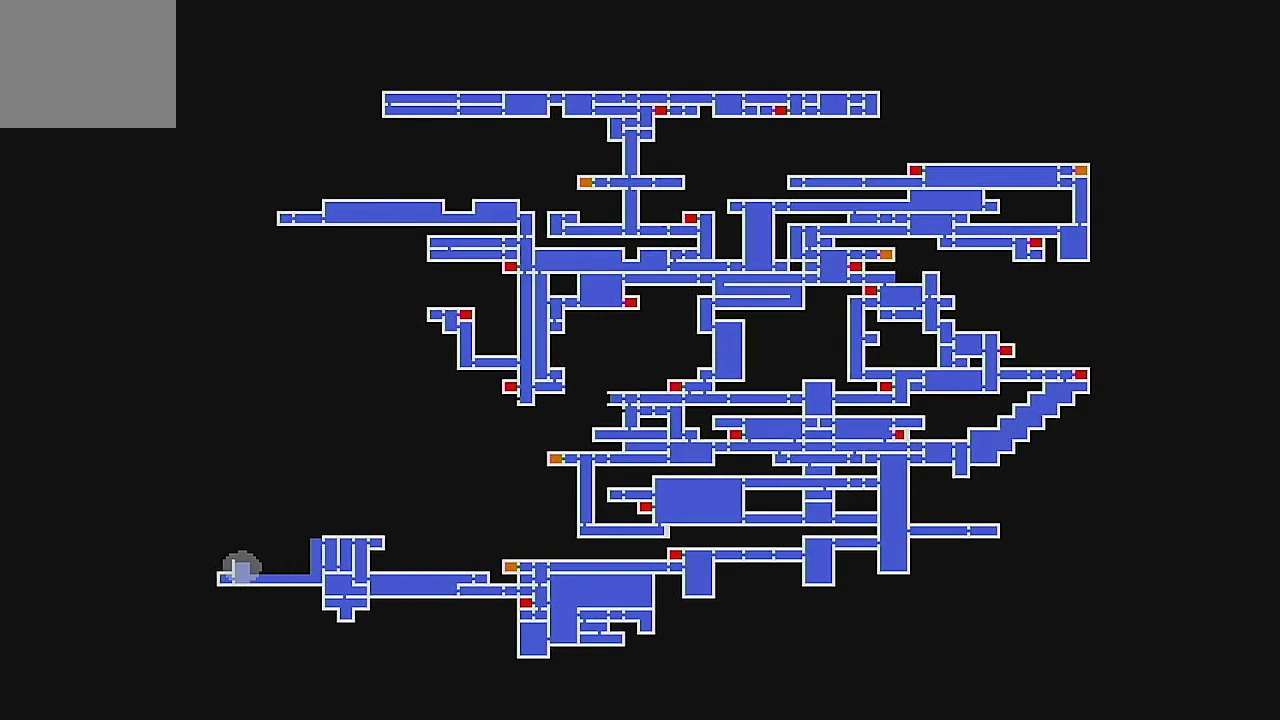
{"buttons": [], "left_stick": "center", "events": [[67, "DPAD_UP", "down"], [167, "DPAD_UP", "up"], [300, "A", "down"], [467, "A", "up"]]}
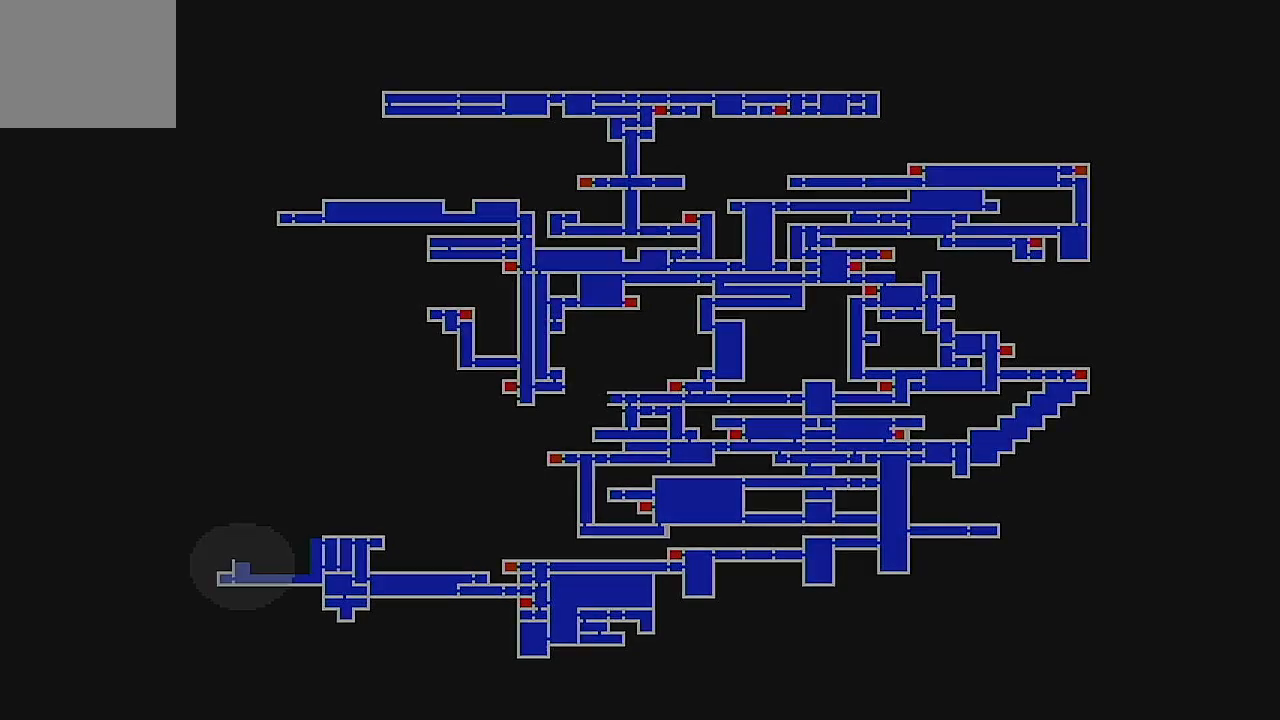
{"buttons": ["DPAD_UP"], "left_stick": "center", "events": [[100, "DPAD_UP", "down"]]}
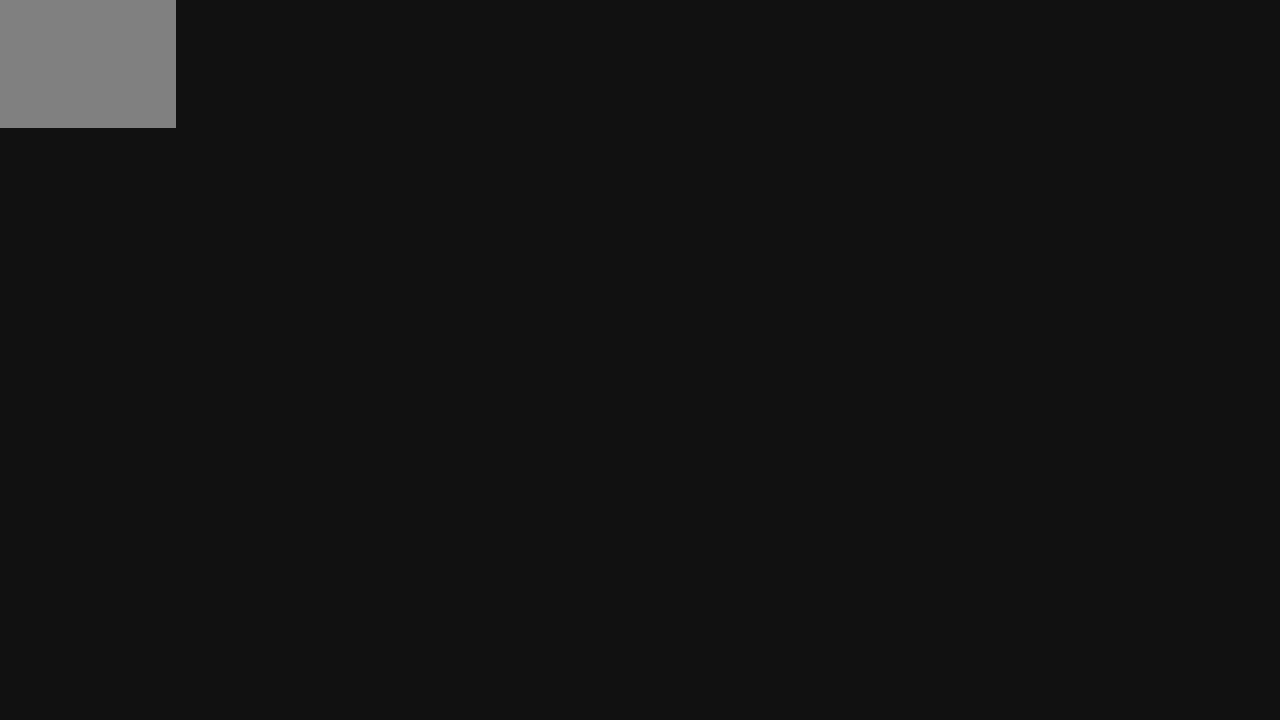
{"buttons": ["DPAD_UP"], "left_stick": "center", "events": []}
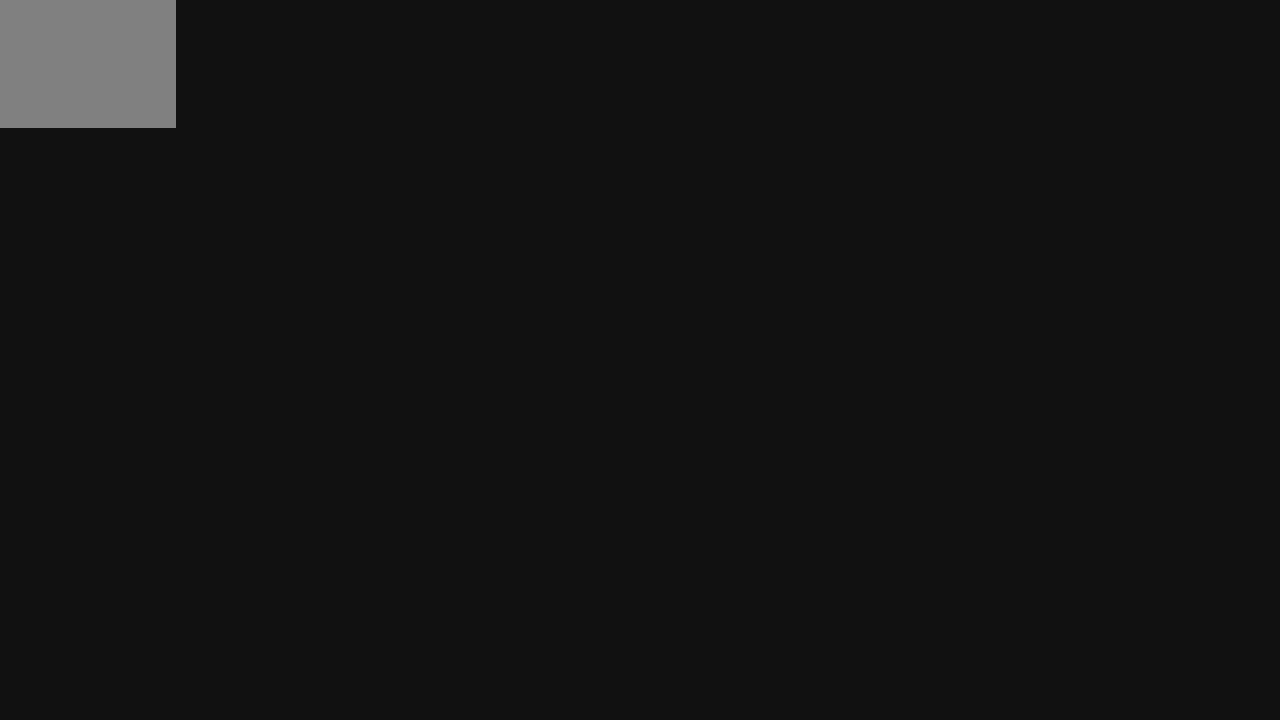
{"buttons": ["DPAD_UP"], "left_stick": "center", "events": []}
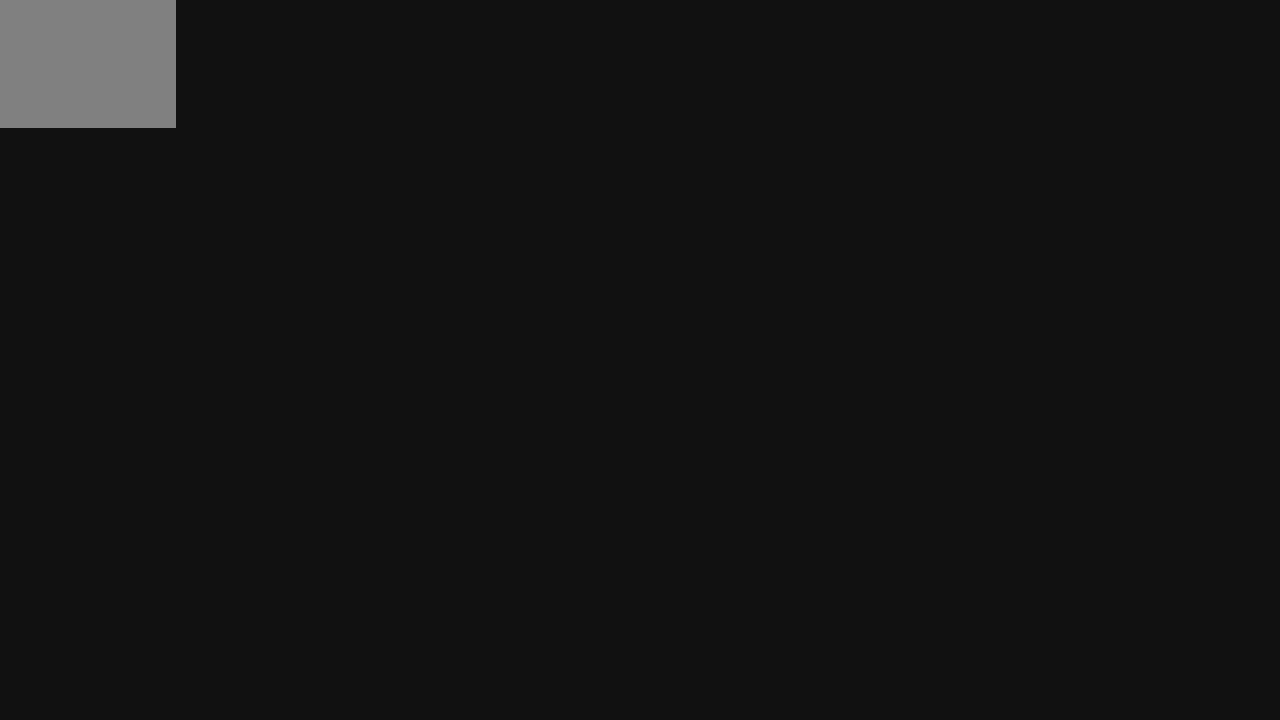
{"buttons": ["DPAD_UP"], "left_stick": "center", "events": []}
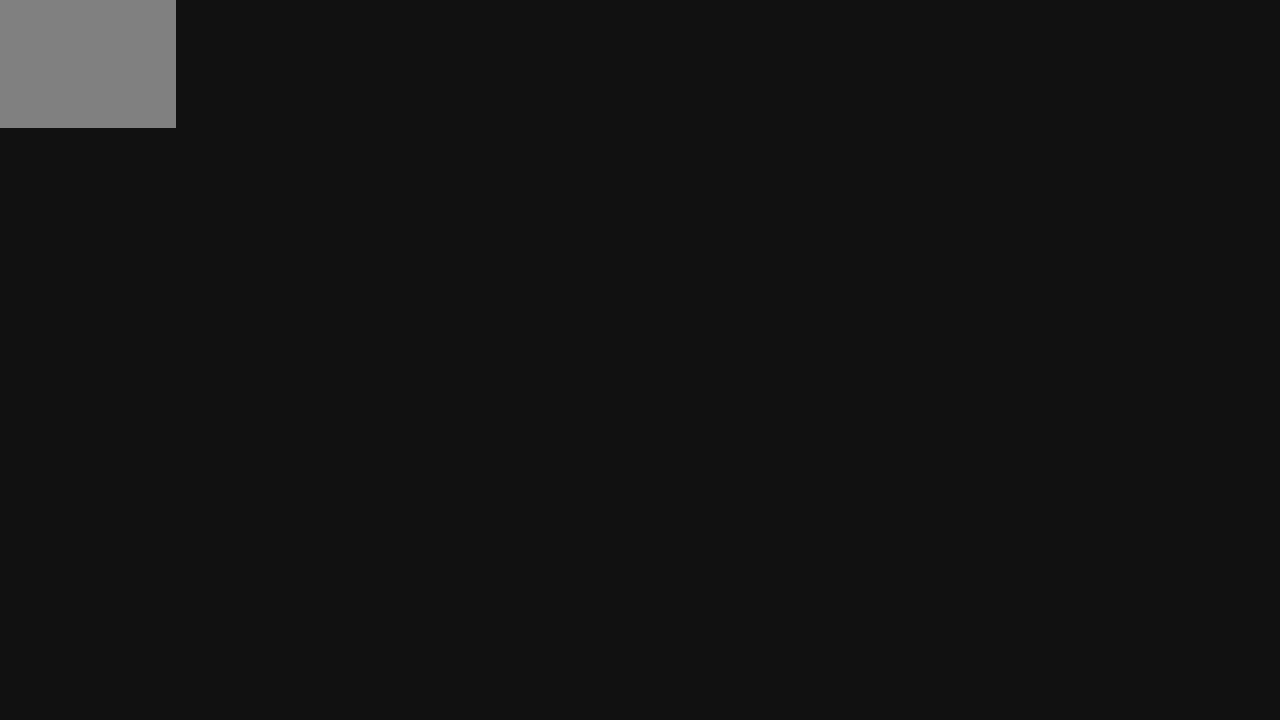
{"buttons": ["DPAD_UP"], "left_stick": "center", "events": []}
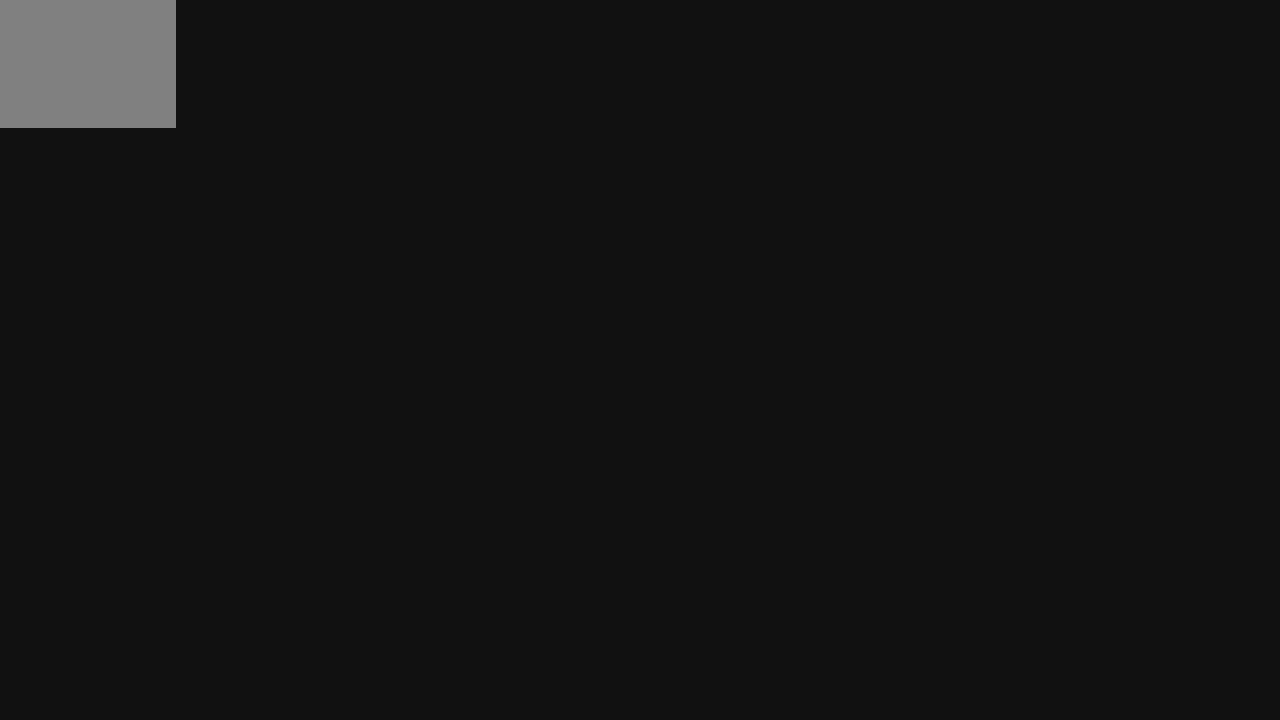
{"buttons": ["DPAD_UP"], "left_stick": "center", "events": []}
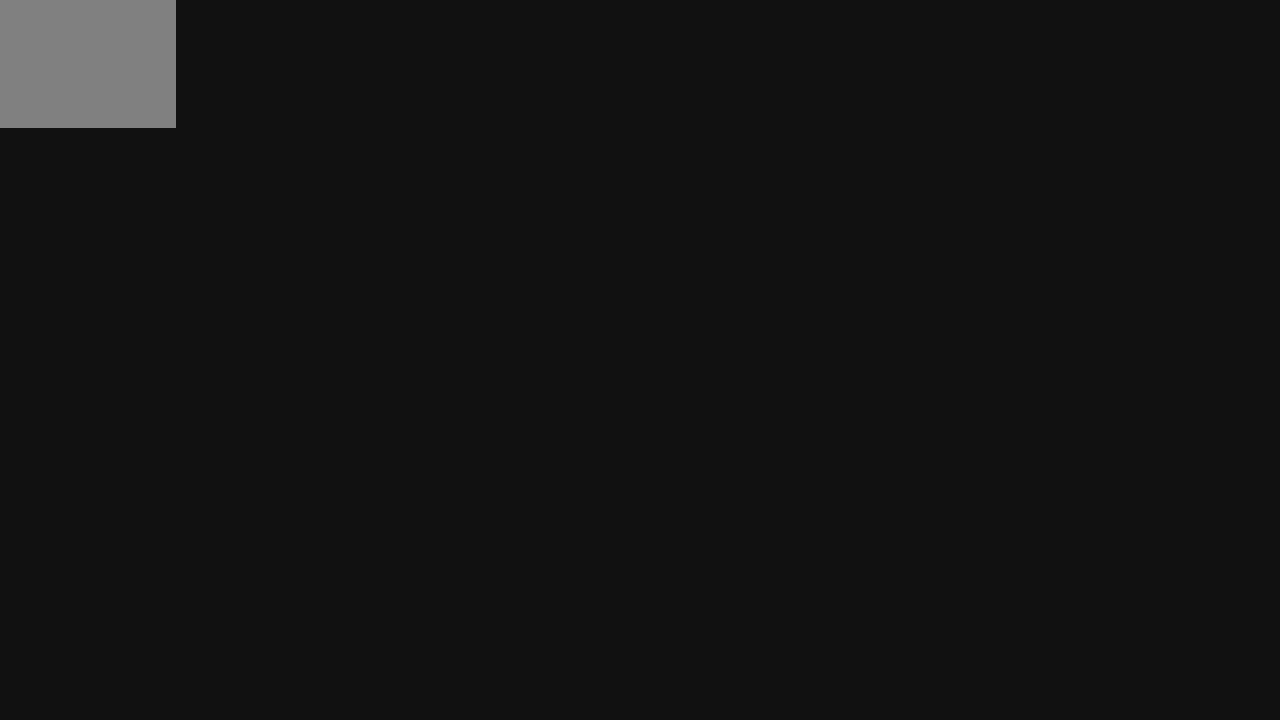
{"buttons": ["DPAD_UP"], "left_stick": "center", "events": []}
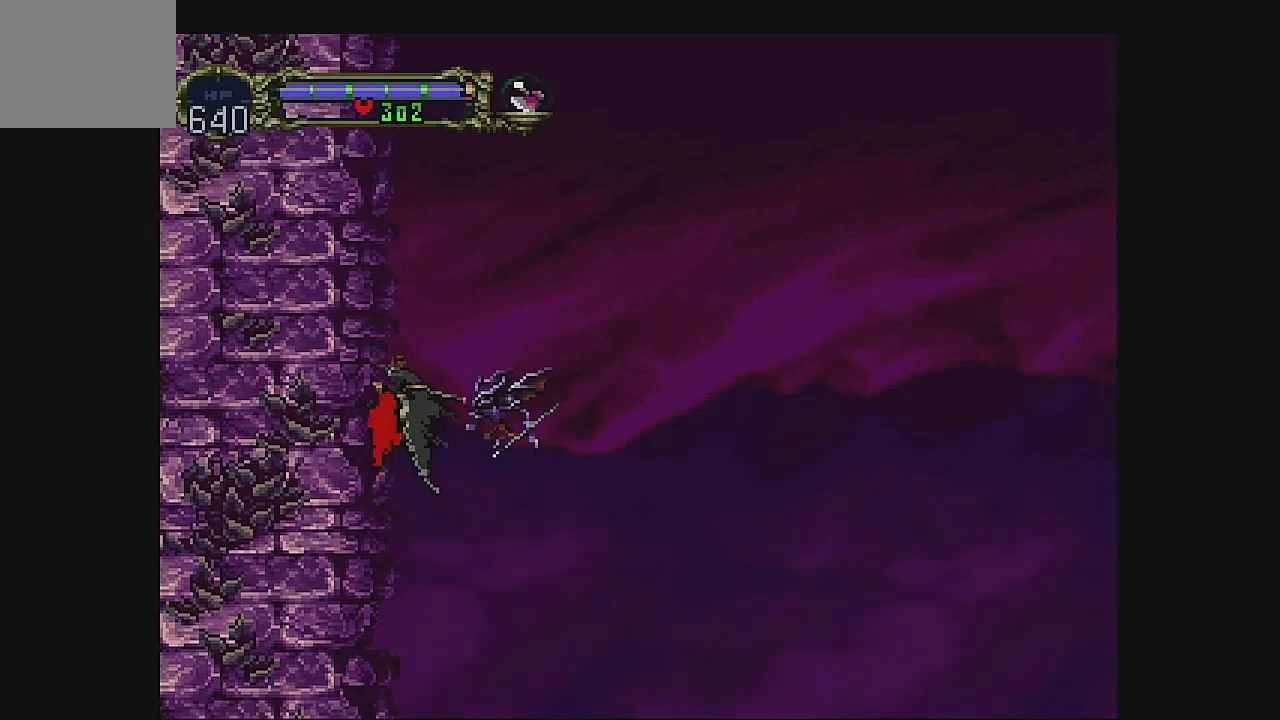
{"buttons": ["DPAD_UP", "DPAD_RIGHT"], "left_stick": "center", "events": [[333, "DPAD_RIGHT", "down"]]}
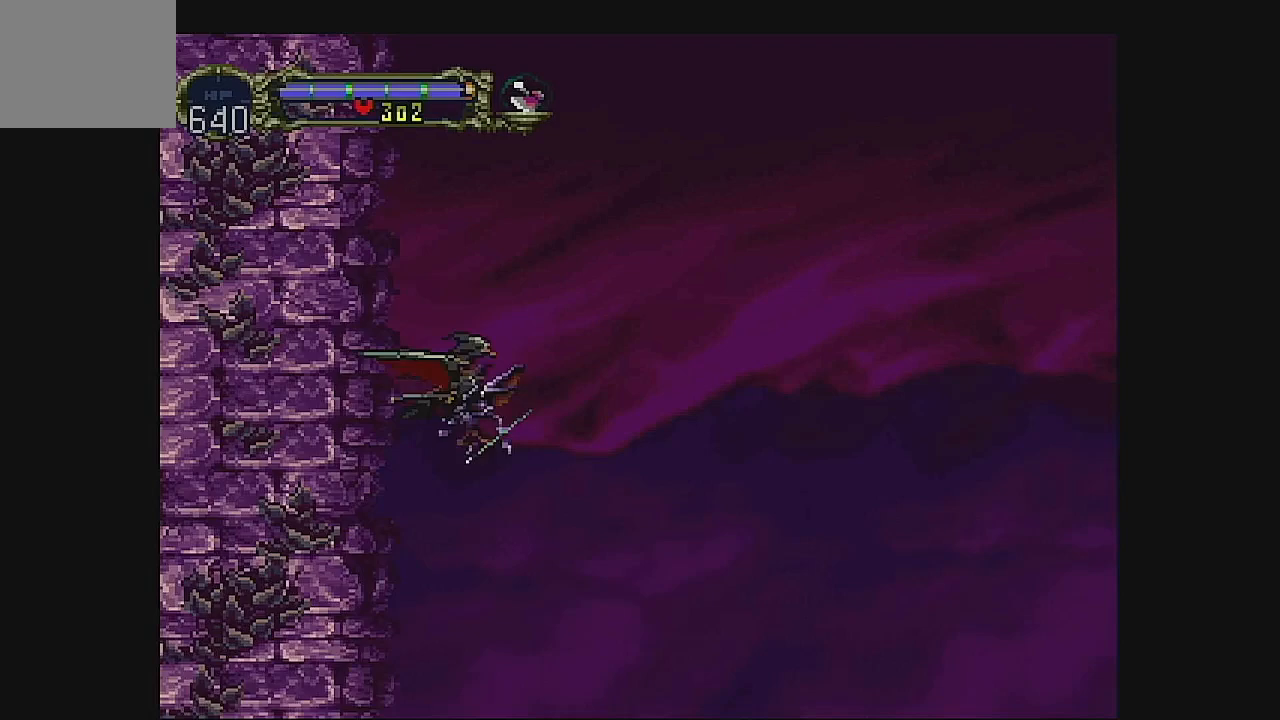
{"buttons": ["DPAD_UP"], "left_stick": "center", "events": [[133, "DPAD_RIGHT", "up"]]}
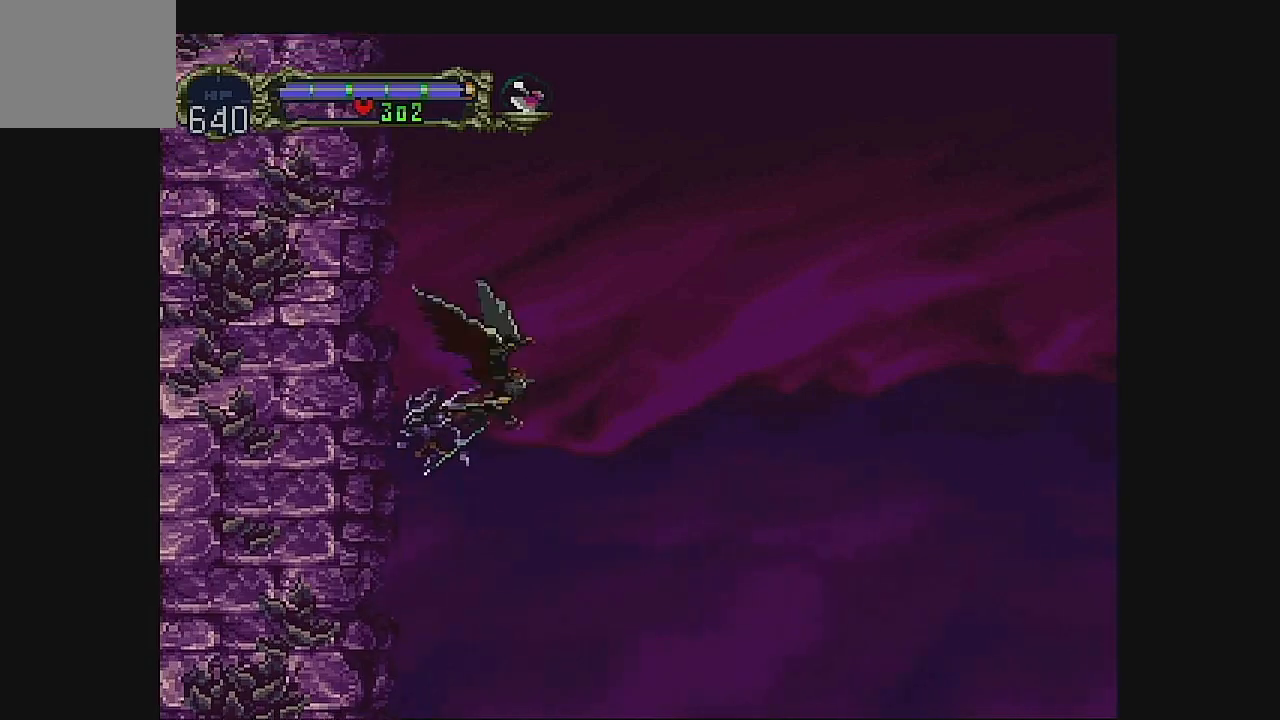
{"buttons": ["DPAD_UP"], "left_stick": "center", "events": []}
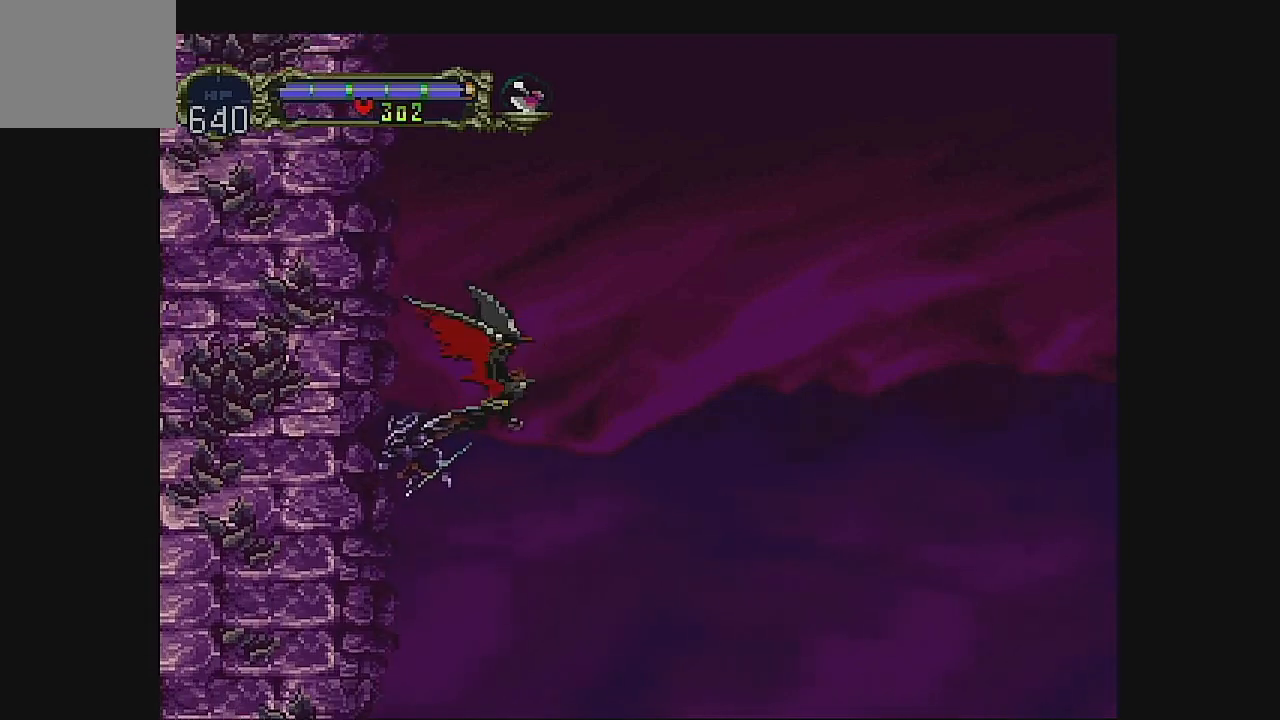
{"buttons": ["DPAD_UP", "DPAD_RIGHT"], "left_stick": "center", "events": [[367, "DPAD_RIGHT", "down"]]}
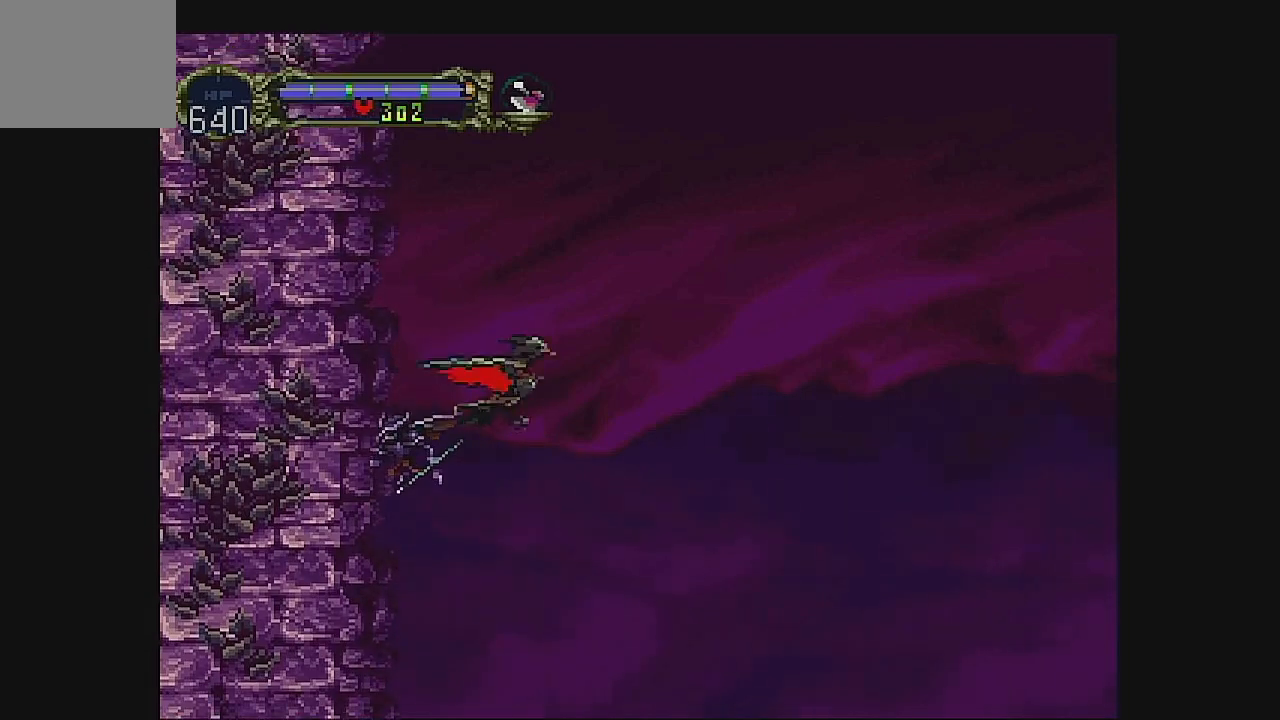
{"buttons": ["DPAD_UP"], "left_stick": "center", "events": [[167, "DPAD_RIGHT", "up"]]}
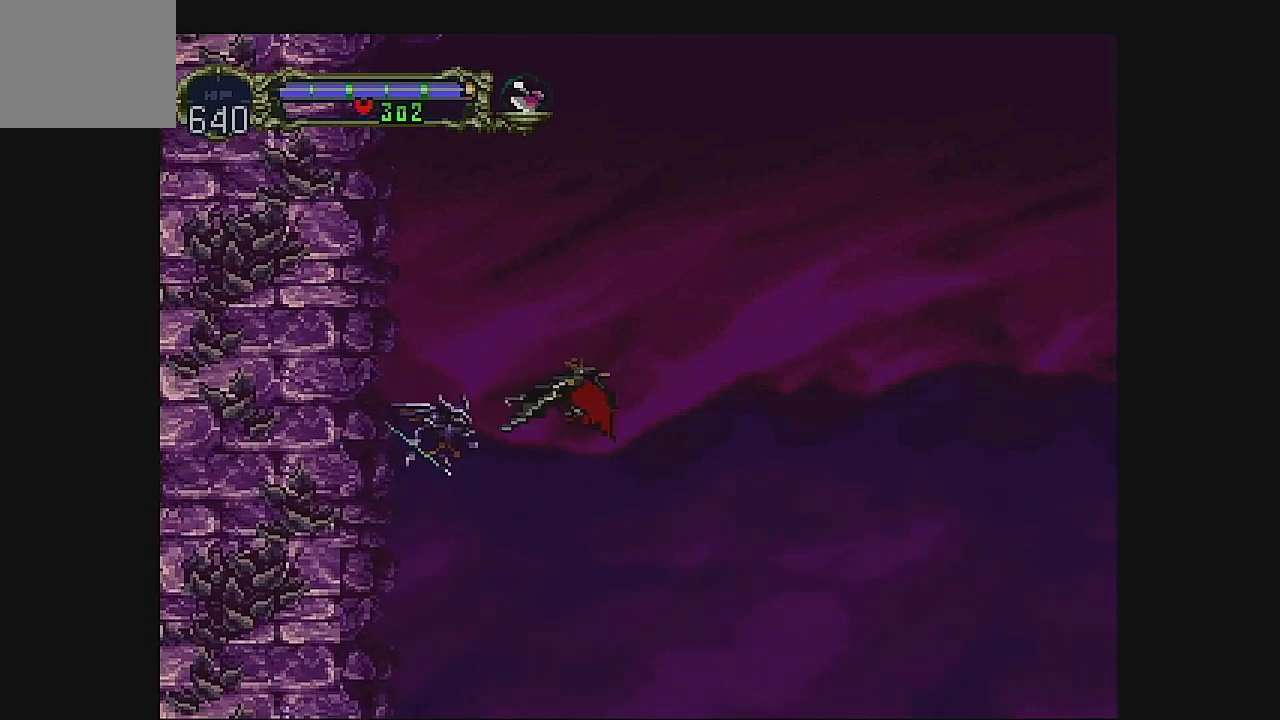
{"buttons": ["DPAD_UP"], "left_stick": "center", "events": []}
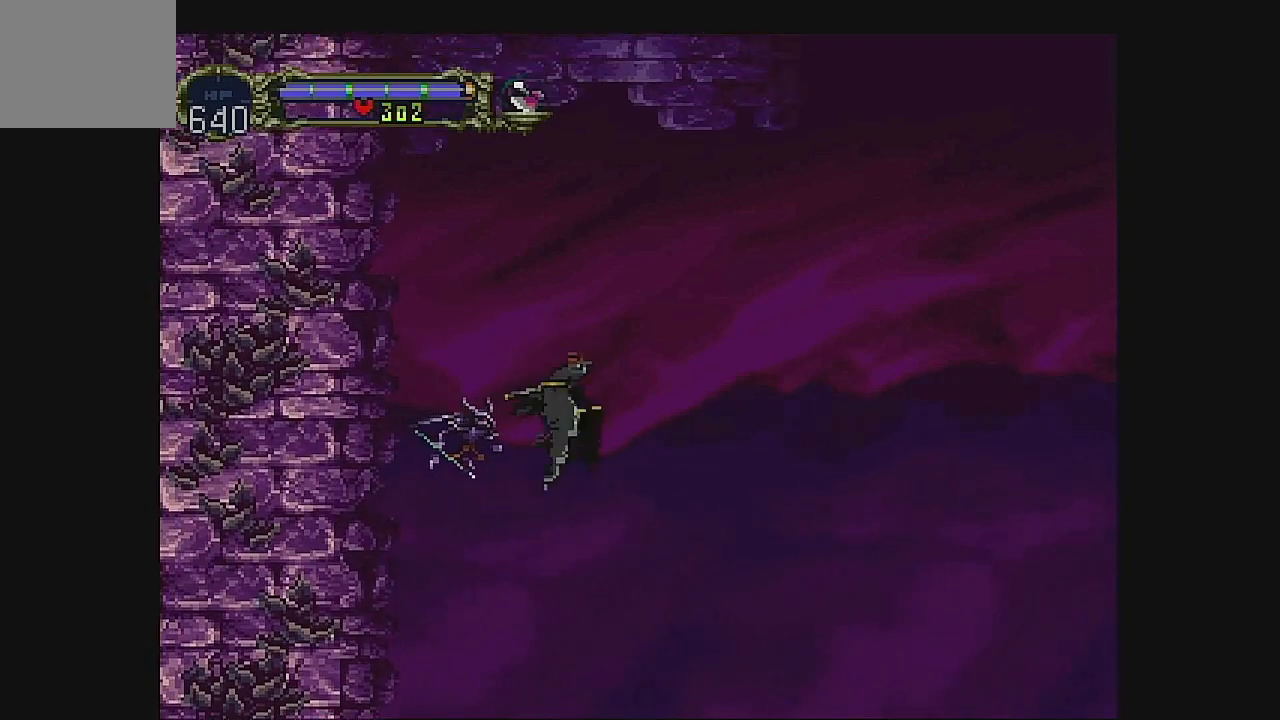
{"buttons": ["DPAD_UP"], "left_stick": "center", "events": []}
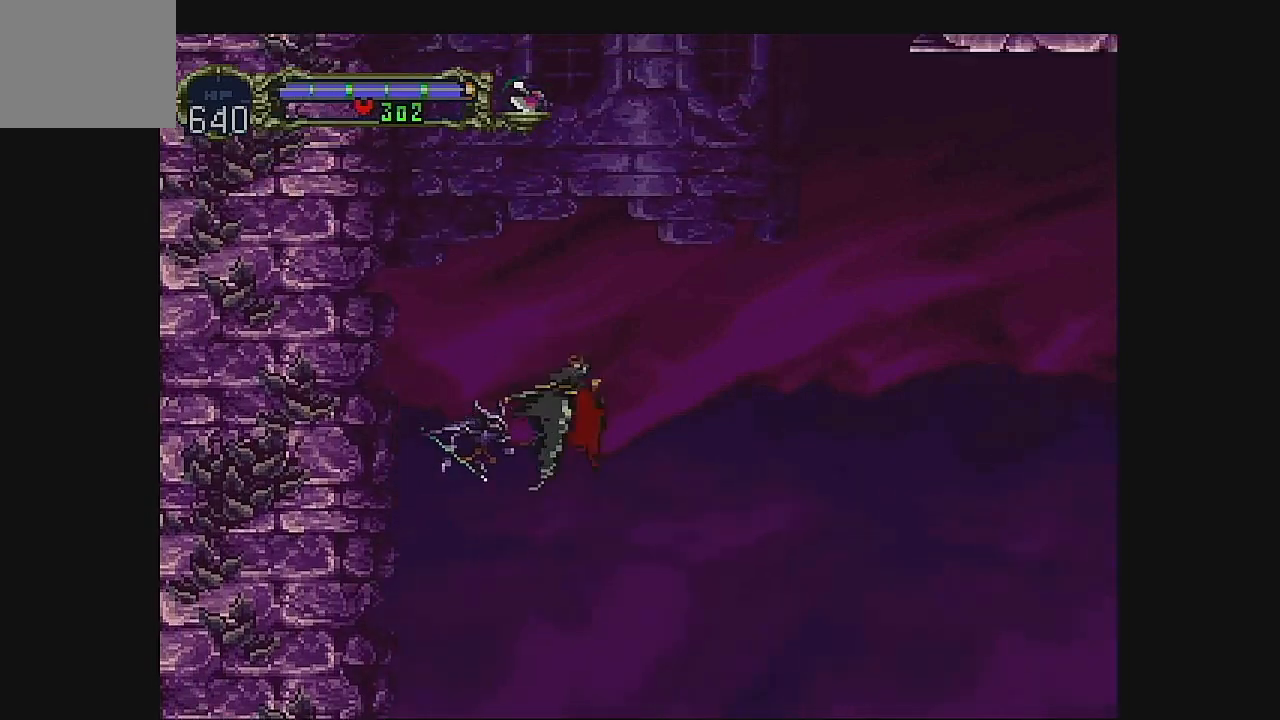
{"buttons": ["DPAD_UP"], "left_stick": "center", "events": []}
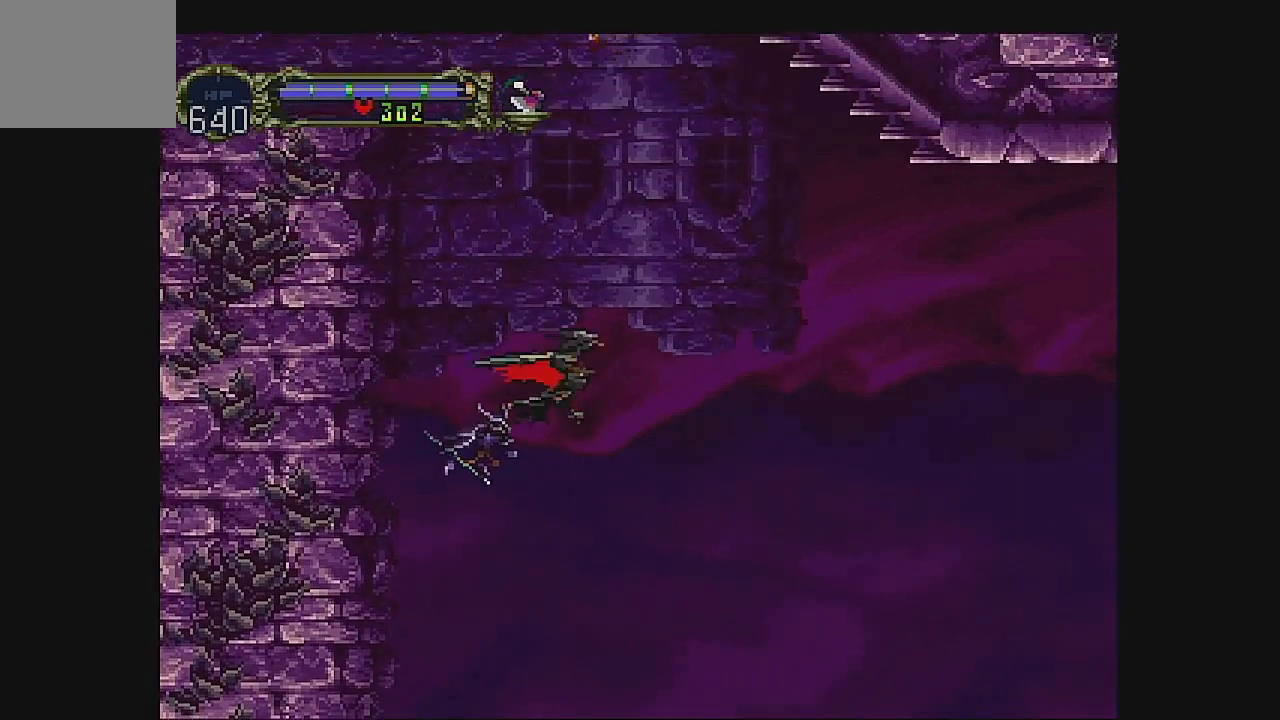
{"buttons": ["DPAD_UP"], "left_stick": "center", "events": []}
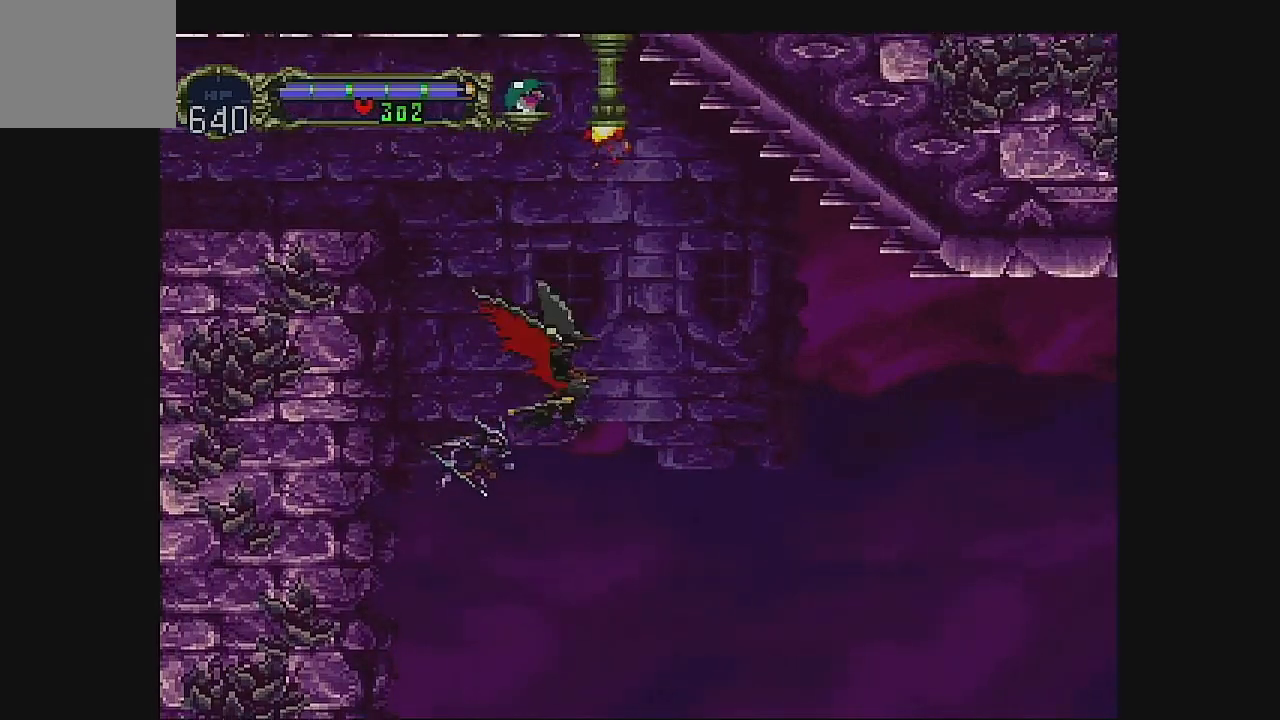
{"buttons": ["DPAD_UP"], "left_stick": "center", "events": []}
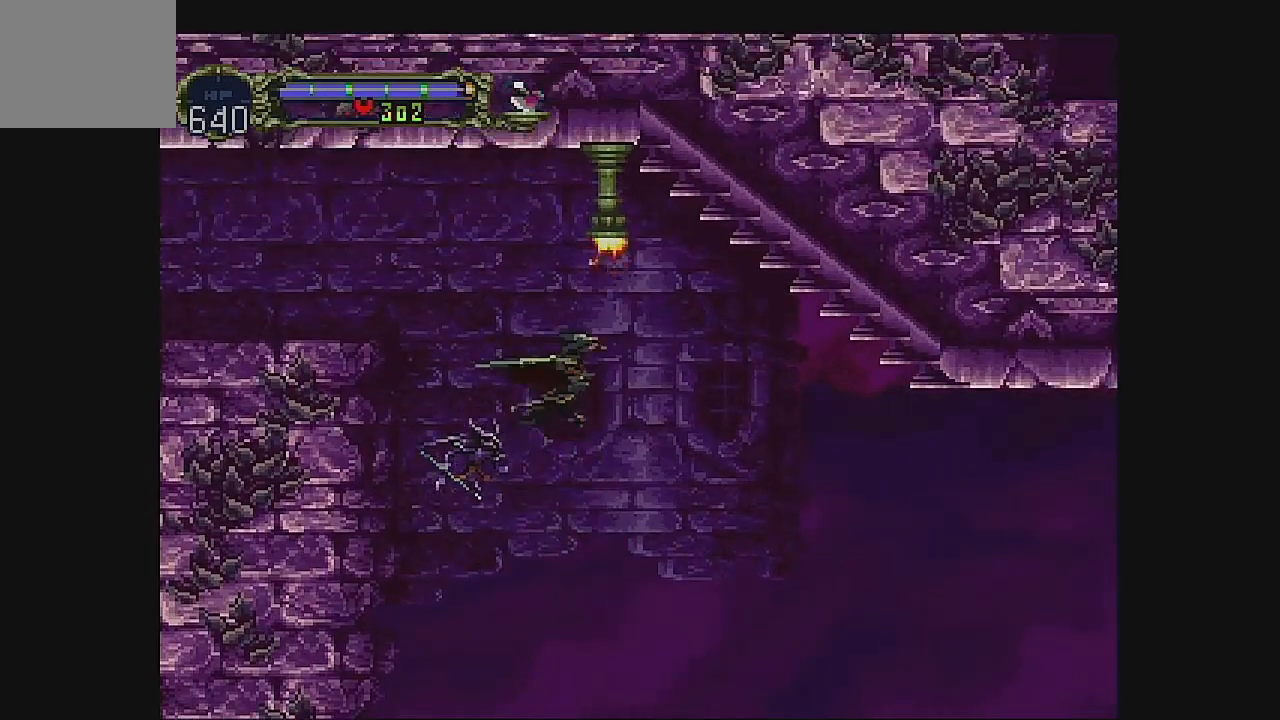
{"buttons": ["DPAD_UP"], "left_stick": "center", "events": []}
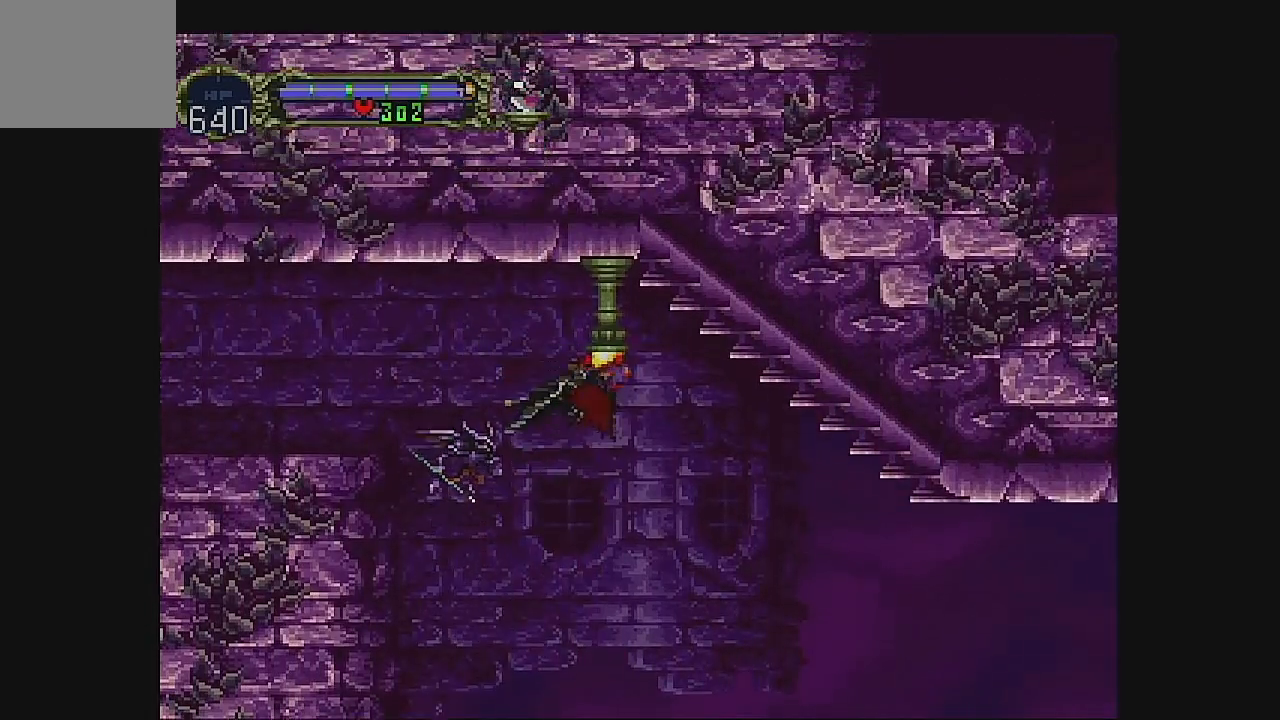
{"buttons": ["DPAD_DOWN", "DPAD_RIGHT"], "left_stick": "center", "events": [[133, "DPAD_RIGHT", "down"], [133, "DPAD_UP", "up"], [367, "DPAD_DOWN", "down"]]}